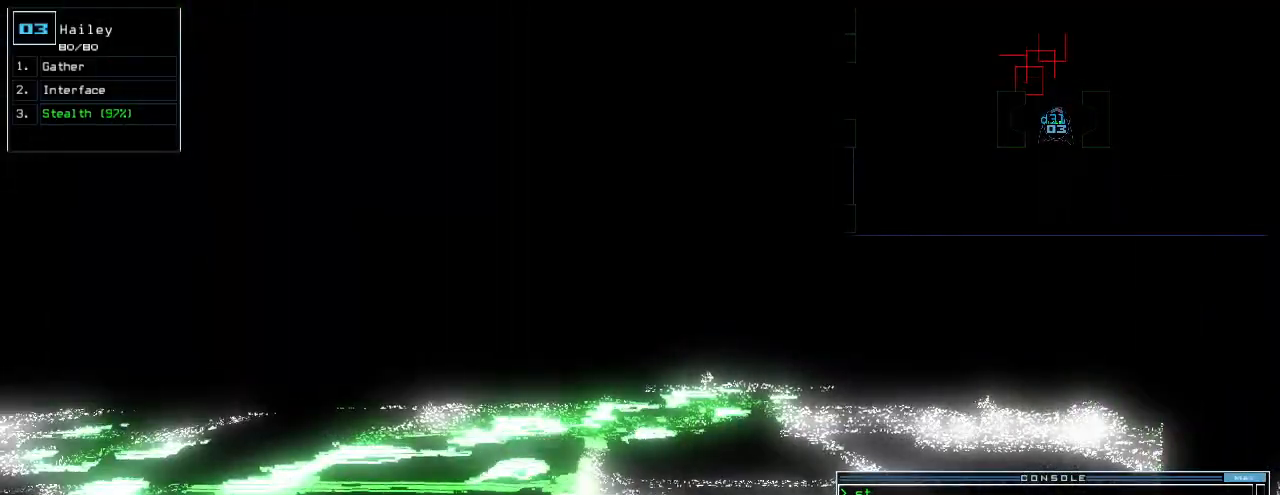
Gameplay with keyboard; each line is a JSON object with the keys held at the frame after it. "events" lists presses ("down") and releases ("up") of ".", "0", "1", "2", "3", "4", "5", "6", "7", "8", "9", "a", "b", "backspace", "c", "caps_lock", "comma", "ctrl_l", "ctrl_r", "d", "down", "e", "equals", "escape", "f", "g", "h", "i", "j", "k", "l", "left", "m", "minus", "n", "o", "p", "q", "quote", "r", "return", "right", "s", "semicolon", "shift_l", "shift_r", "space", "t", "tab", "tilde", "u", "up", "v", "w", "x", "y" and "z" between this image and that frame as [ms after this image, input, new state], when the widget could be followed in between. No other keys are recorded. Mouse input is not recorded.
{"keys": []}
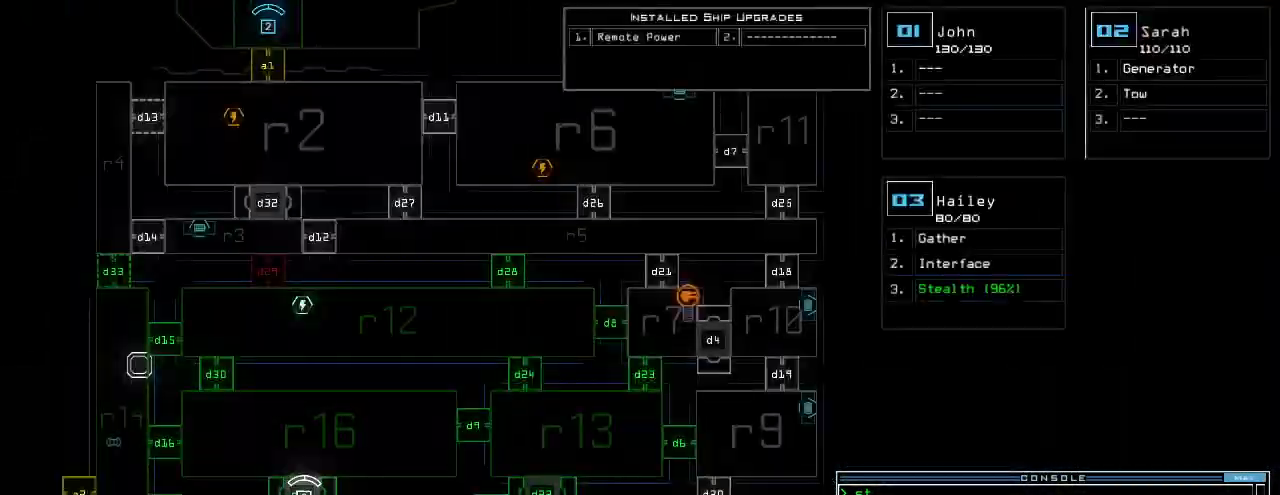
{"keys": [], "events": []}
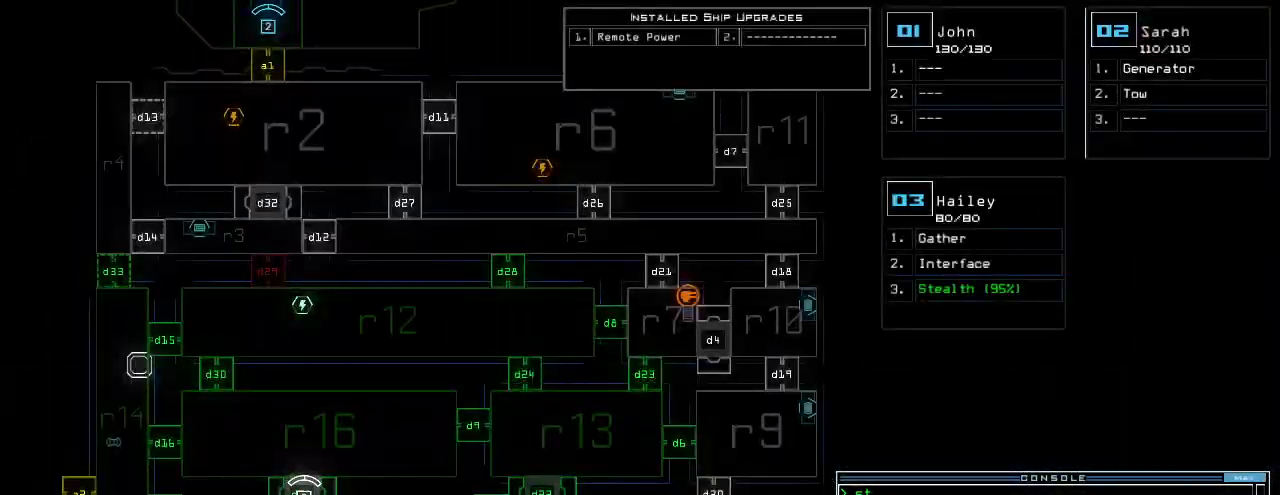
{"keys": ["down"], "events": [[360, "down", "down"], [380, "3", "down"], [440, "3", "up"]]}
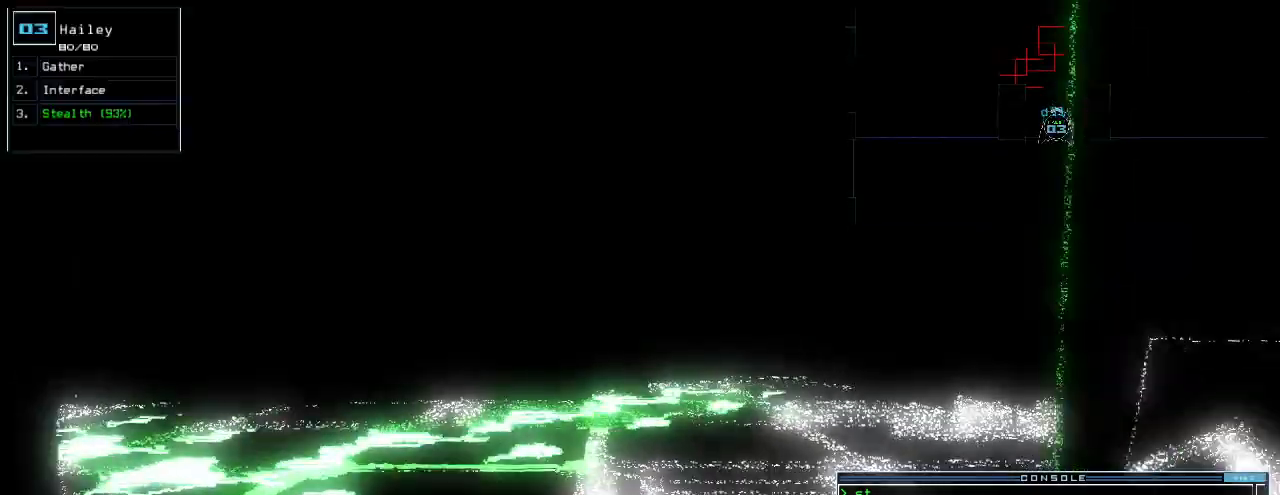
{"keys": ["right", "up"], "events": [[40, "right", "down"], [260, "down", "up"], [400, "up", "down"]]}
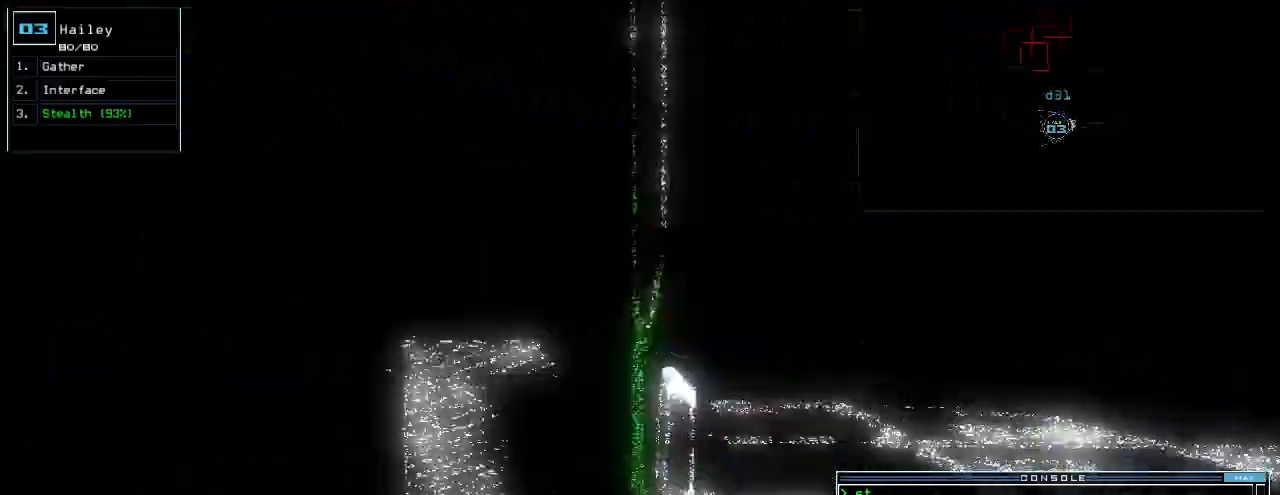
{"keys": ["up"], "events": [[300, "c", "down"], [320, "right", "up"], [360, "c", "up"], [400, "c", "down"], [480, "c", "up"]]}
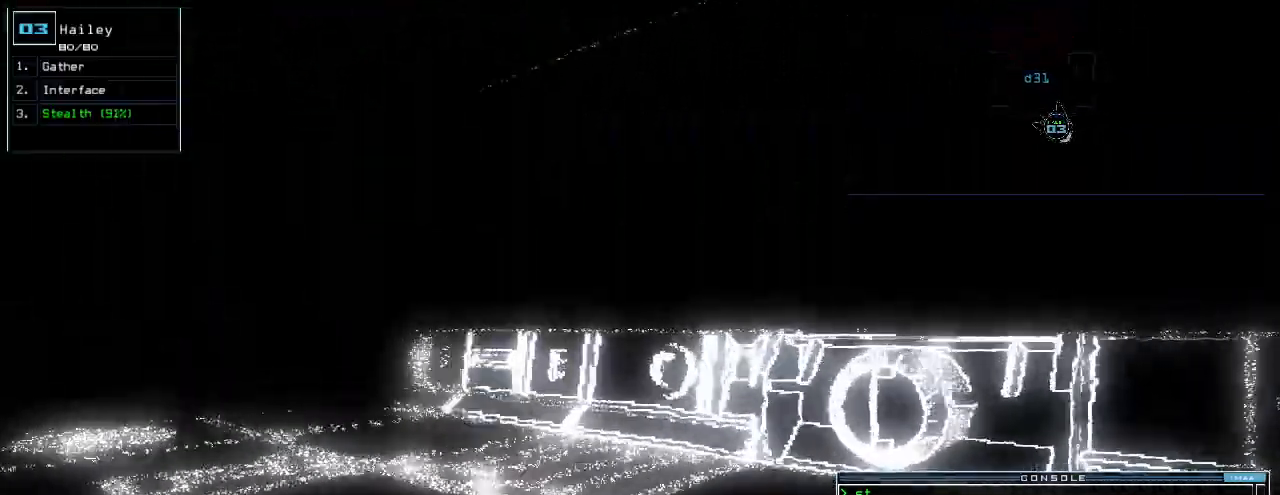
{"keys": ["up"], "events": [[160, "left", "down"], [340, "return", "down"], [360, "left", "up"], [460, "return", "up"]]}